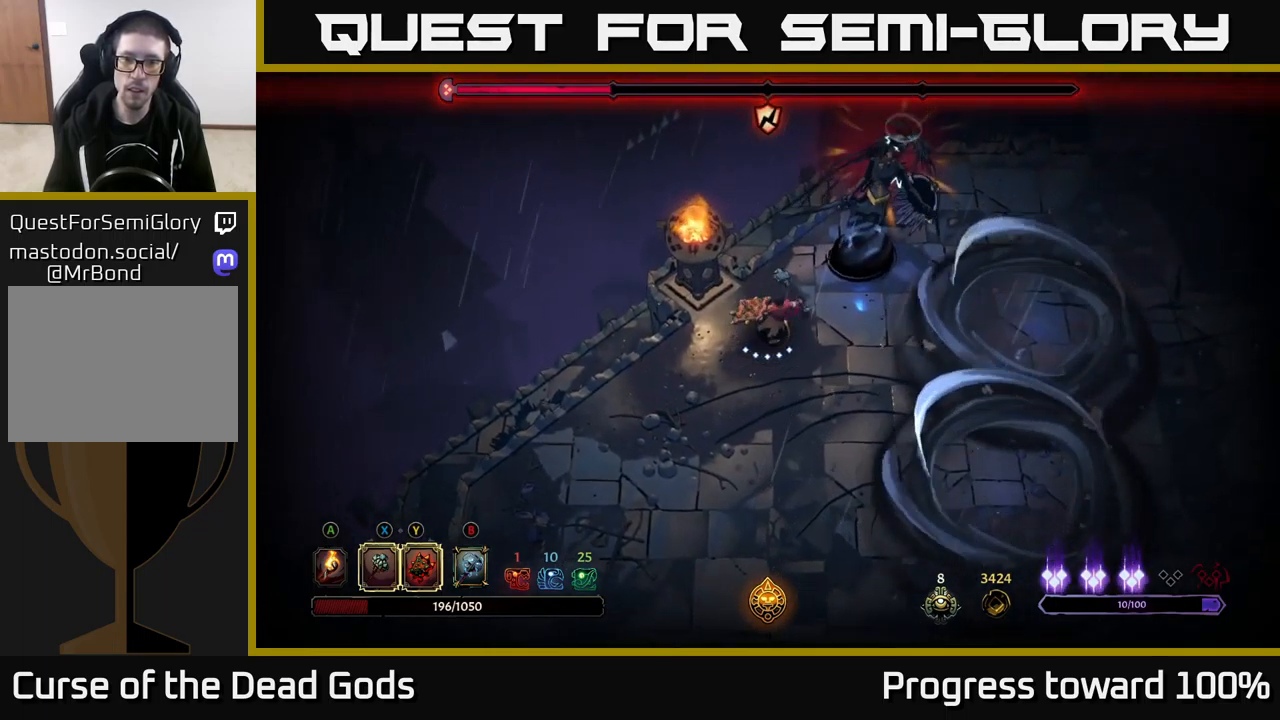
Gameplay with a controller (Xbox layout); each line is a JSON object with the inputs held at the frame after it. "events" lists button and stick changes between this image and that frame as [ms after this image, input, new state], when the widget could be followed in between.
{"buttons": [], "left_stick": "up-right", "right_stick": "center", "events": [[184, "X", "down"], [334, "X", "up"]]}
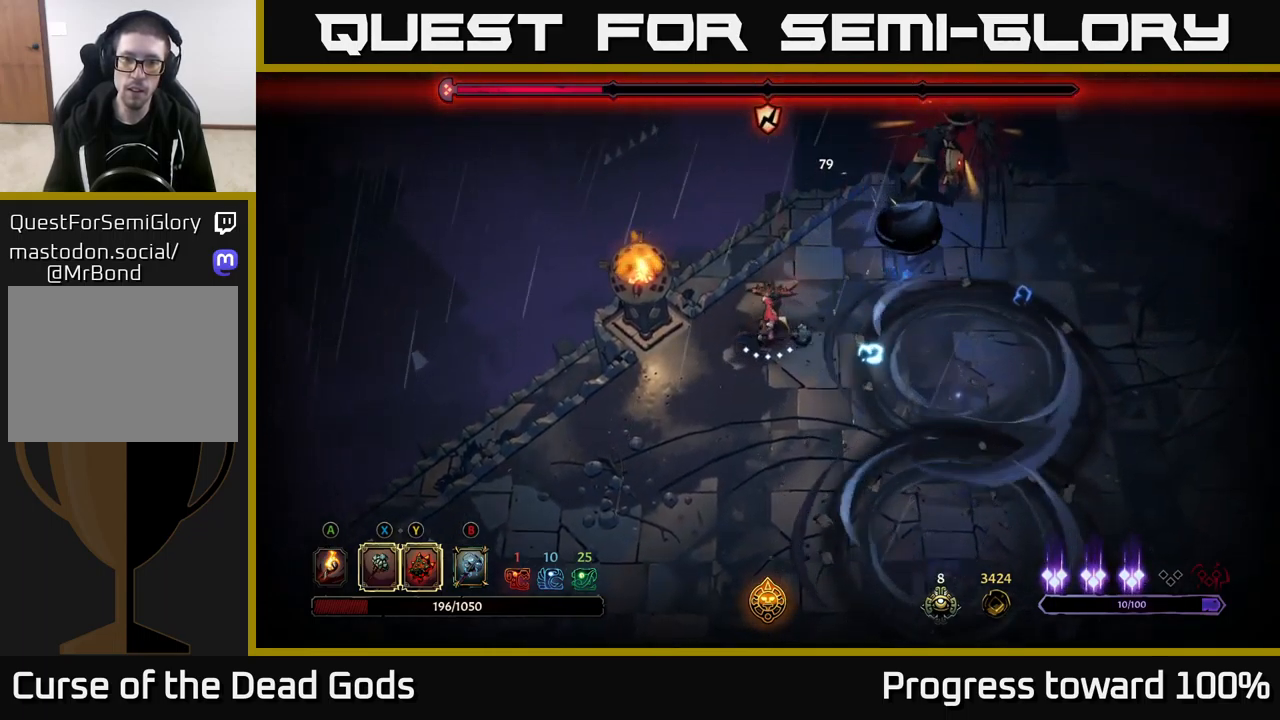
{"buttons": [], "left_stick": "up-right", "right_stick": "center", "events": []}
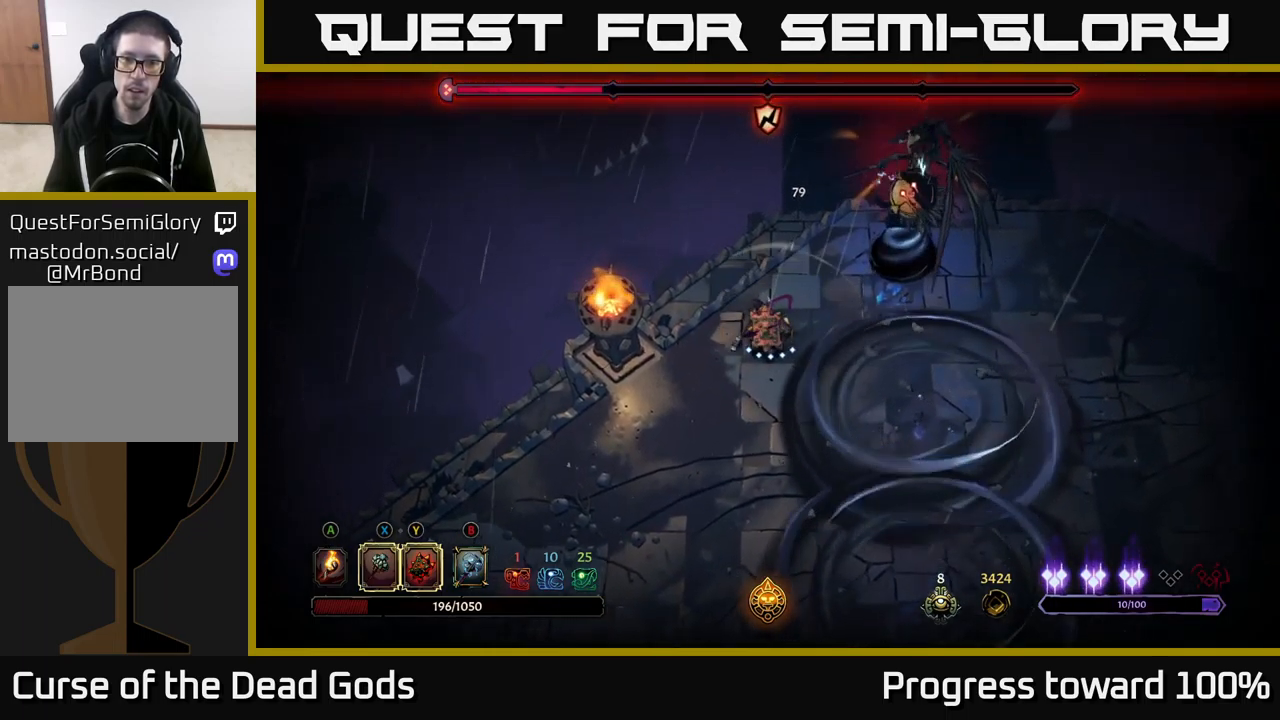
{"buttons": [], "left_stick": "up", "right_stick": "center", "events": [[350, "left_stick", "up"]]}
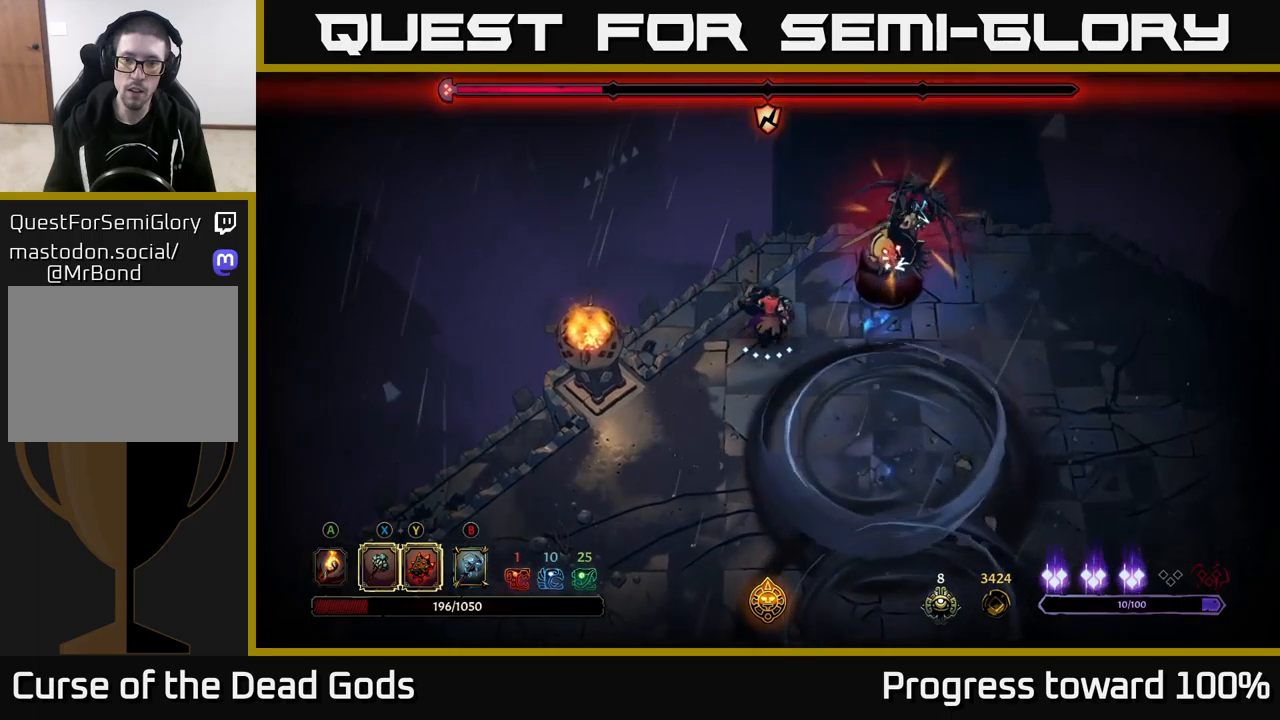
{"buttons": [], "left_stick": "right", "right_stick": "center", "events": [[133, "left_stick", "up-right"], [250, "left_stick", "right"], [283, "X", "down"], [383, "X", "up"]]}
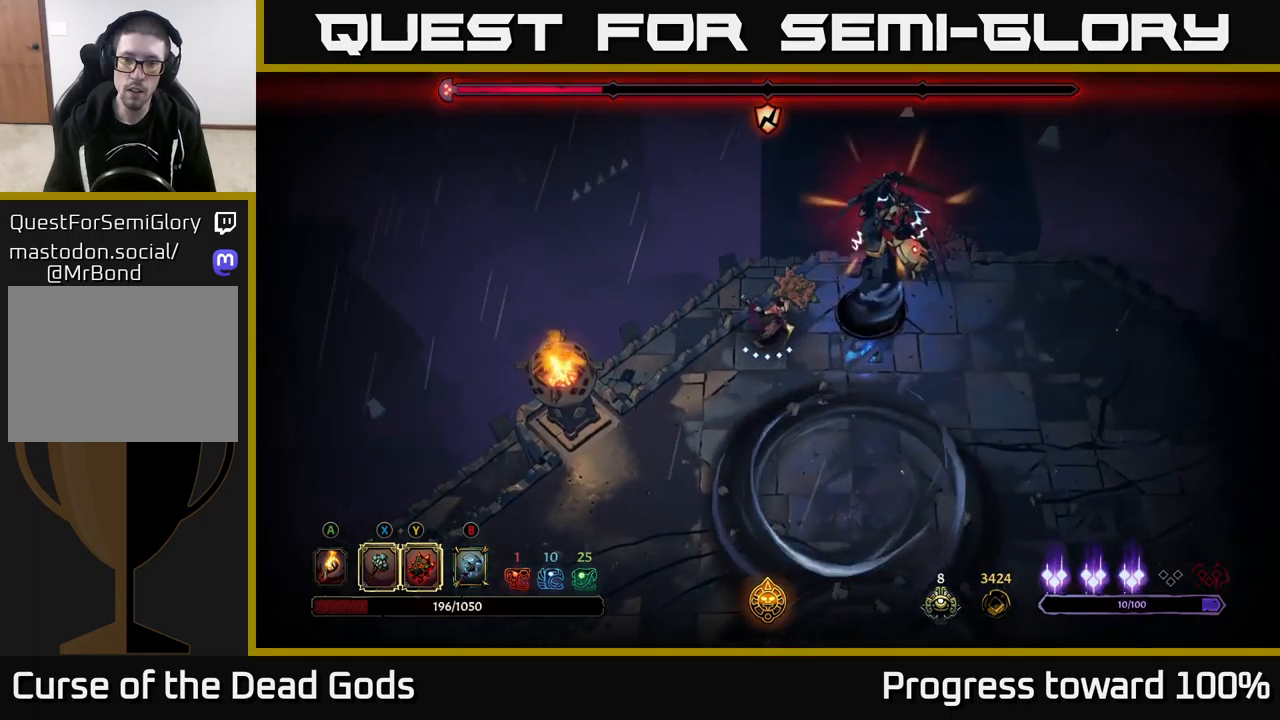
{"buttons": [], "left_stick": "right", "right_stick": "center", "events": [[300, "X", "down"], [466, "X", "up"]]}
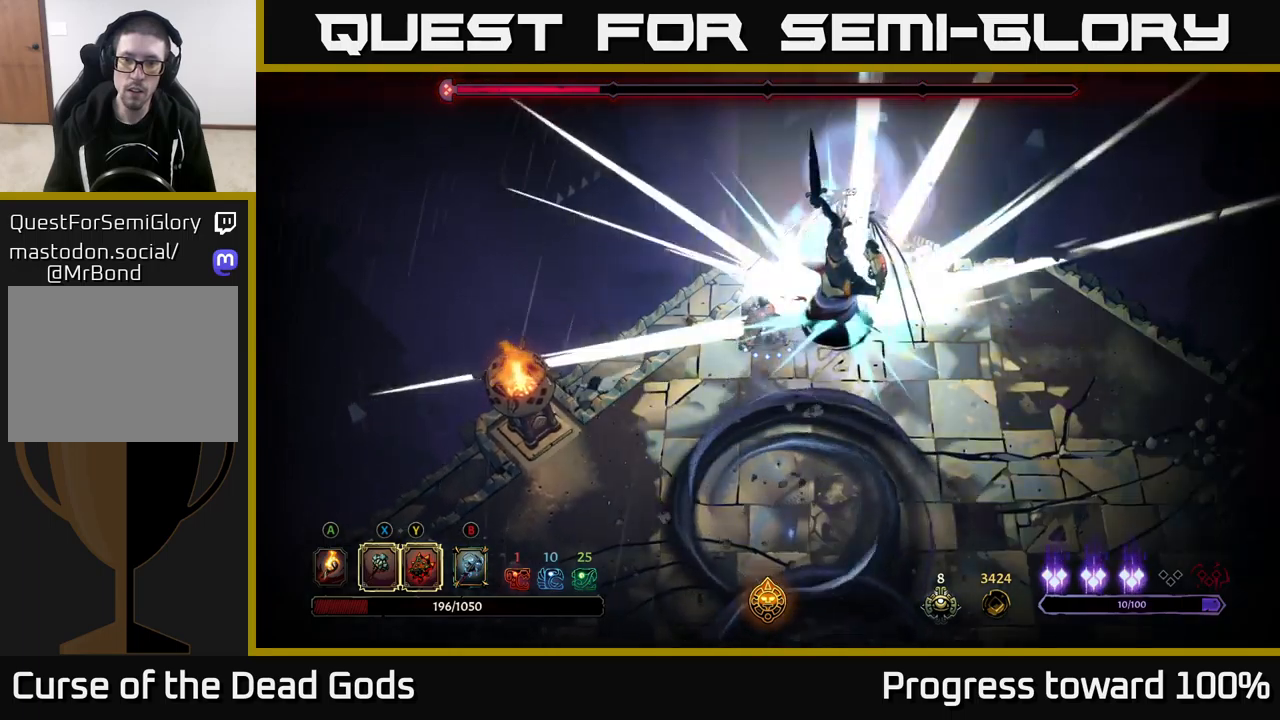
{"buttons": [], "left_stick": "right", "right_stick": "center", "events": []}
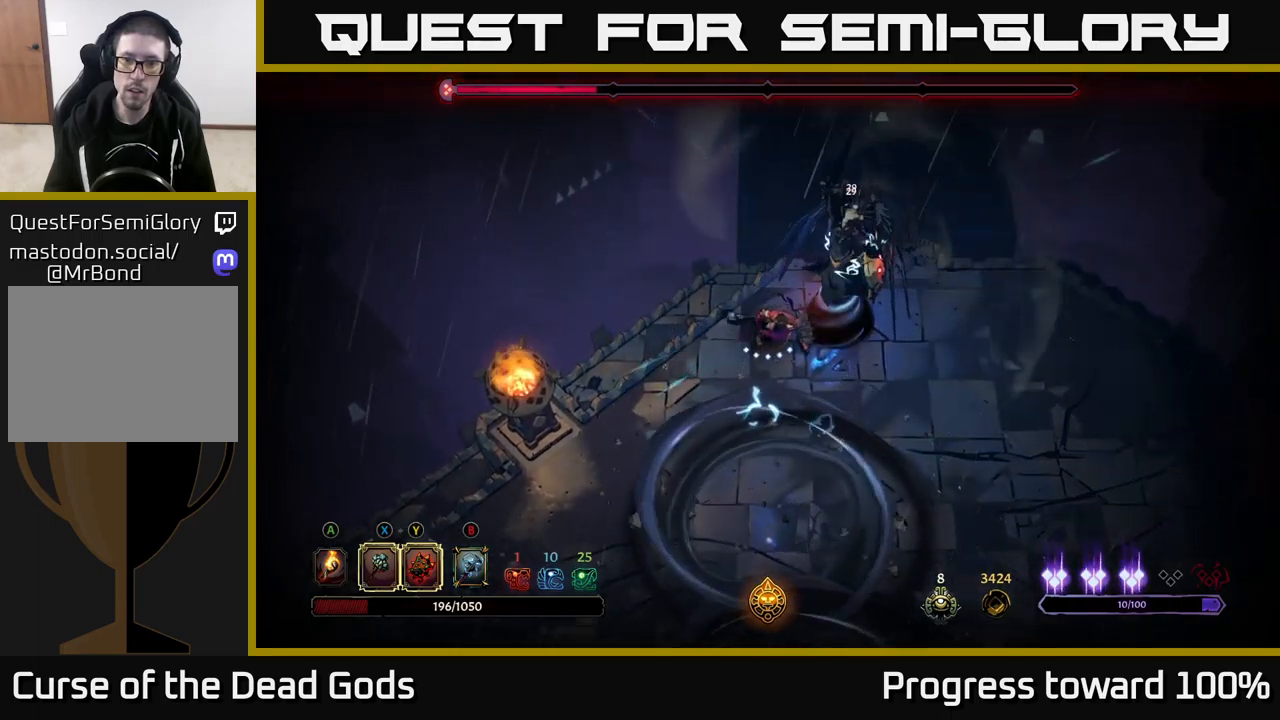
{"buttons": [], "left_stick": "center", "right_stick": "center", "events": [[100, "X", "down"], [233, "X", "up"], [483, "left_stick", "center"]]}
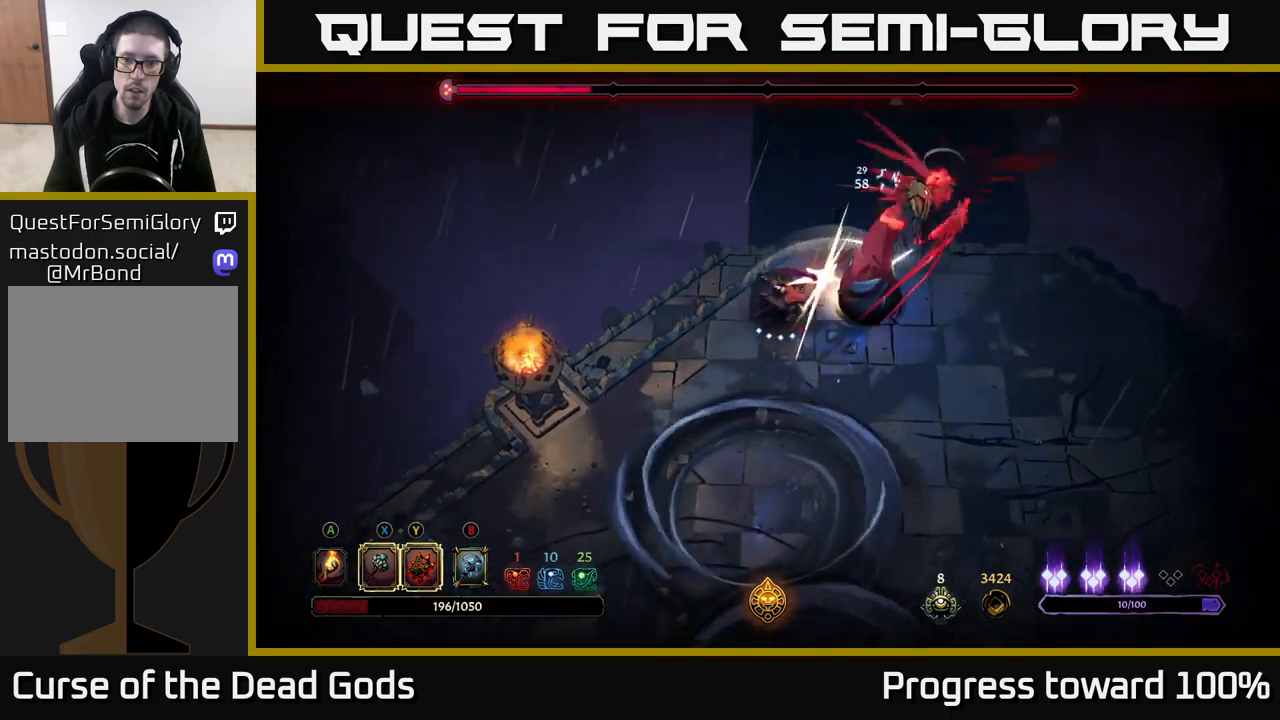
{"buttons": [], "left_stick": "down-right", "right_stick": "center", "events": [[250, "left_stick", "right"], [400, "left_stick", "down-right"]]}
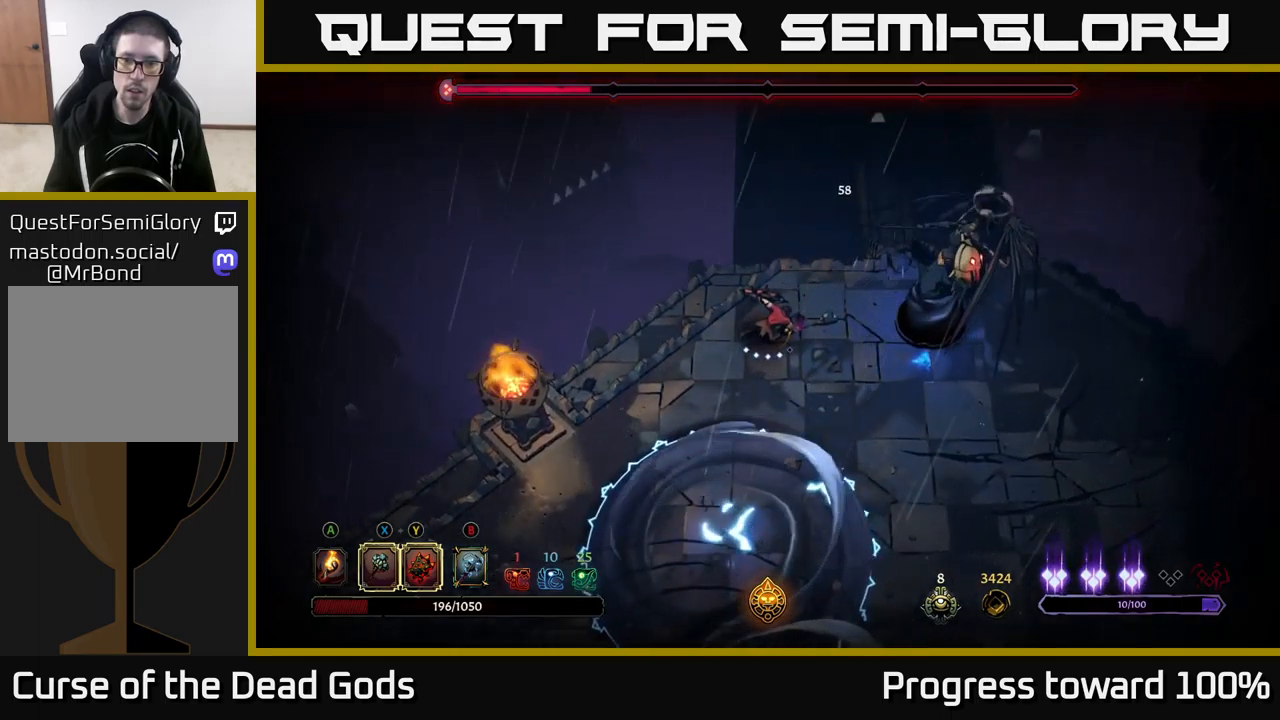
{"buttons": [], "left_stick": "down-right", "right_stick": "center", "events": []}
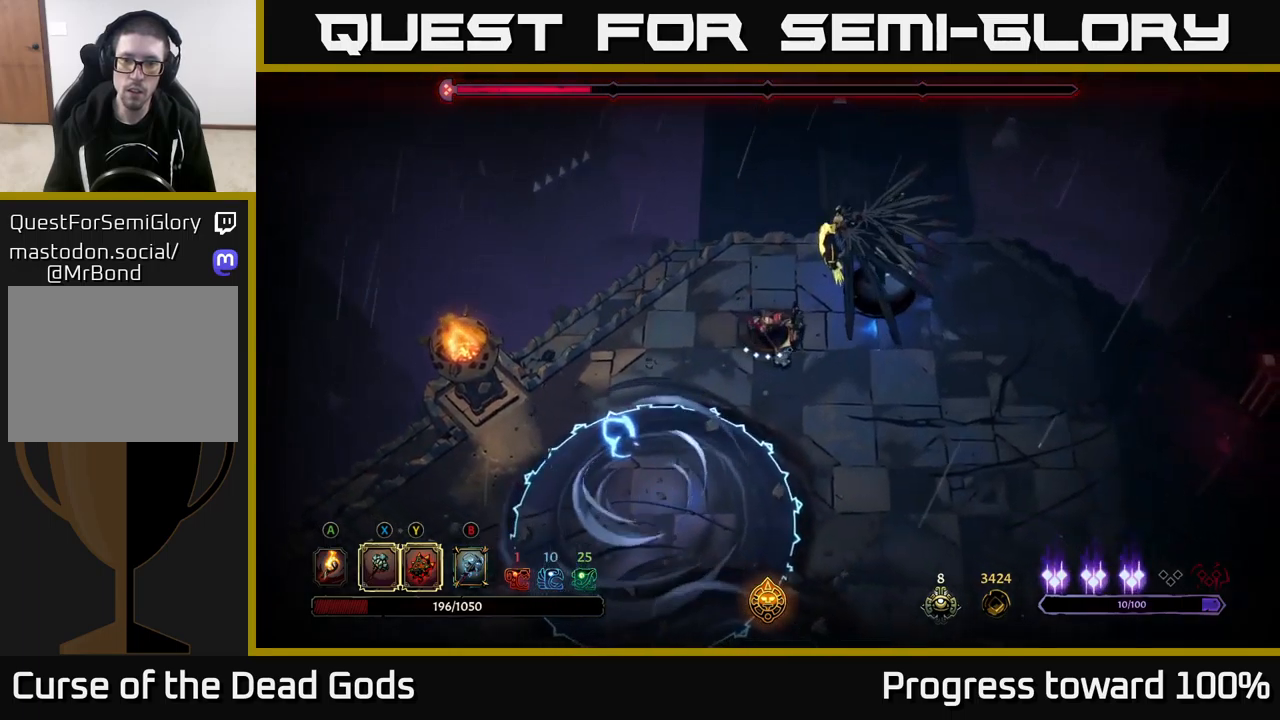
{"buttons": [], "left_stick": "down-right", "right_stick": "center", "events": []}
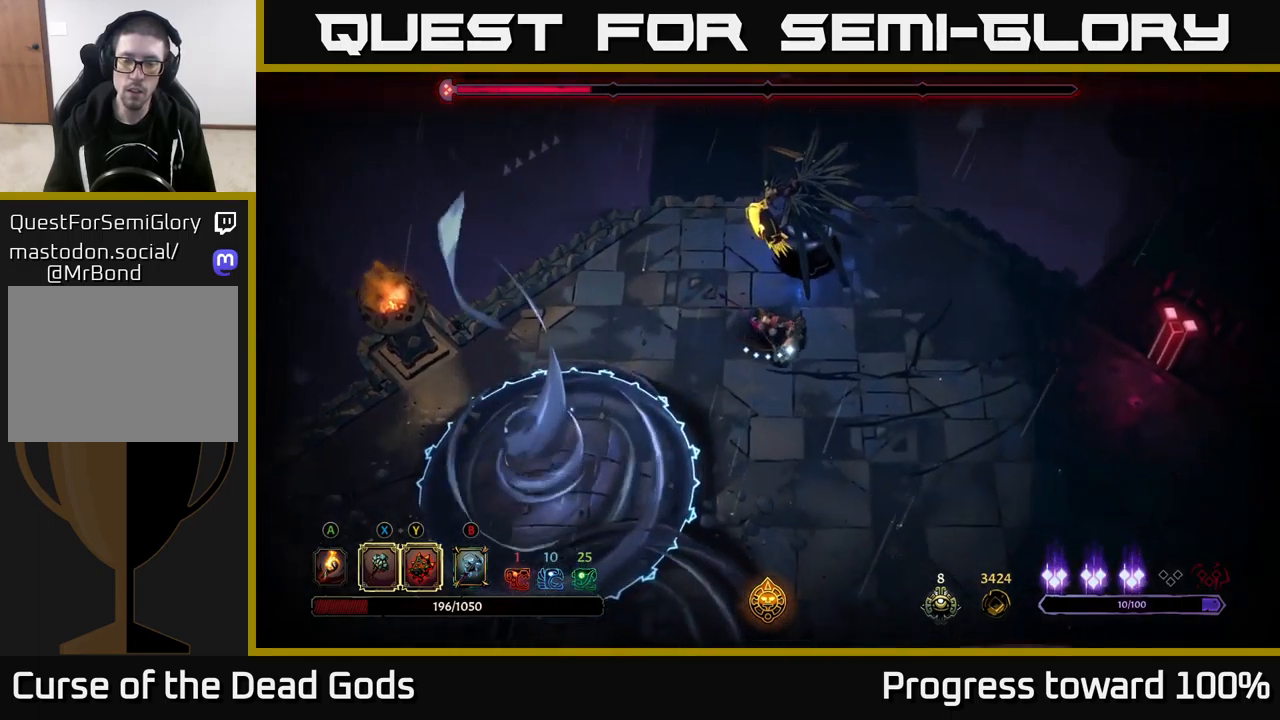
{"buttons": [], "left_stick": "center", "right_stick": "center", "events": [[50, "X", "down"], [50, "left_stick", "up-right"], [133, "X", "up"], [333, "left_stick", "center"]]}
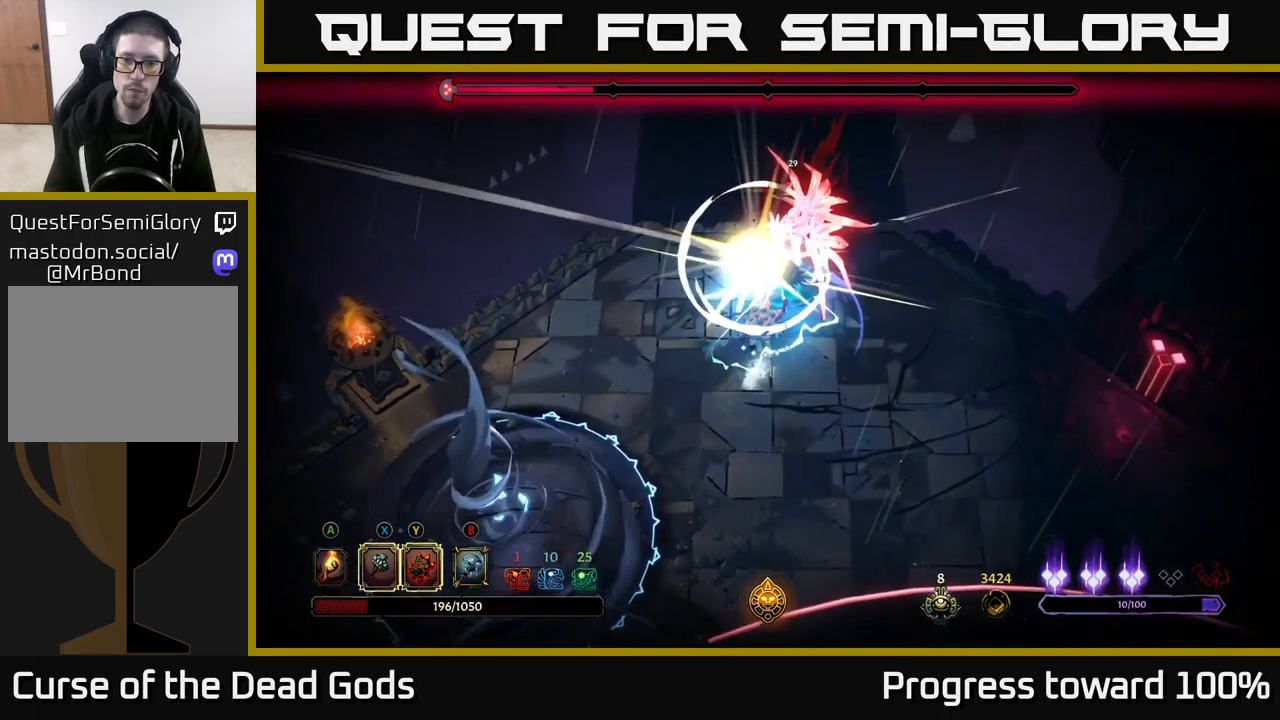
{"buttons": [], "left_stick": "right", "right_stick": "center", "events": [[500, "left_stick", "right"]]}
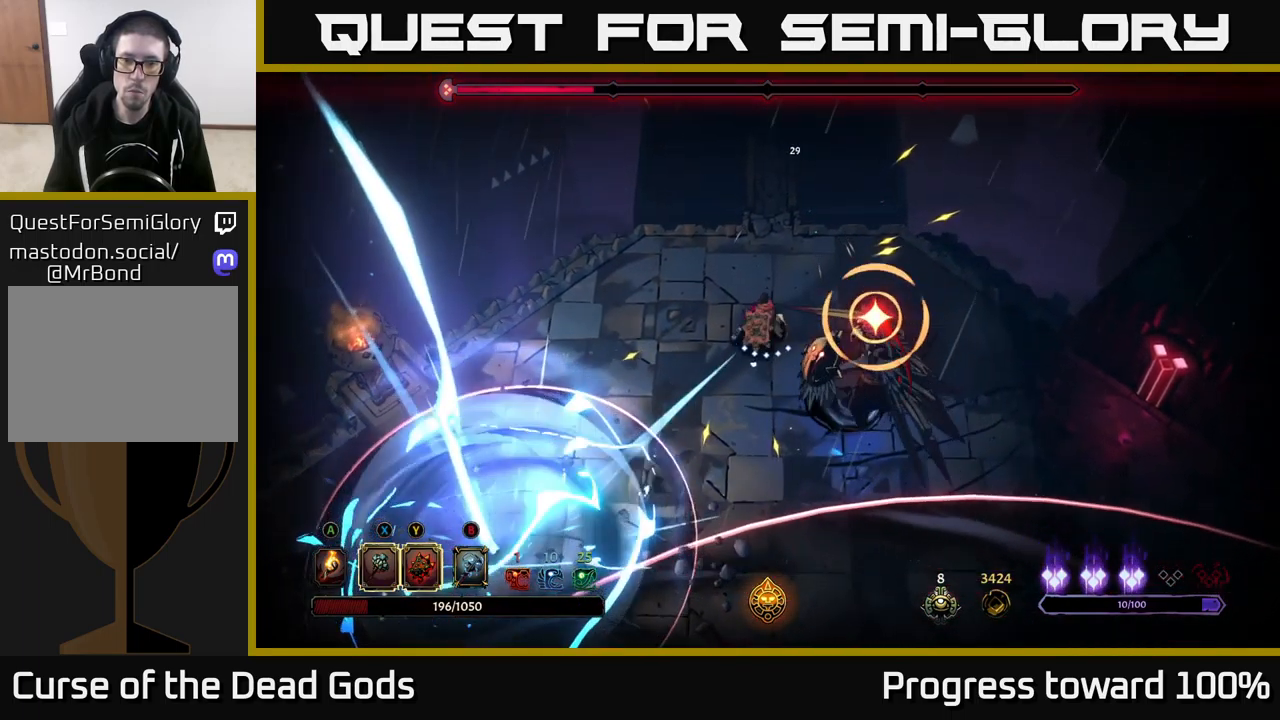
{"buttons": [], "left_stick": "down-right", "right_stick": "center", "events": [[150, "left_stick", "down-right"], [233, "L2", "down"], [500, "L2", "up"]]}
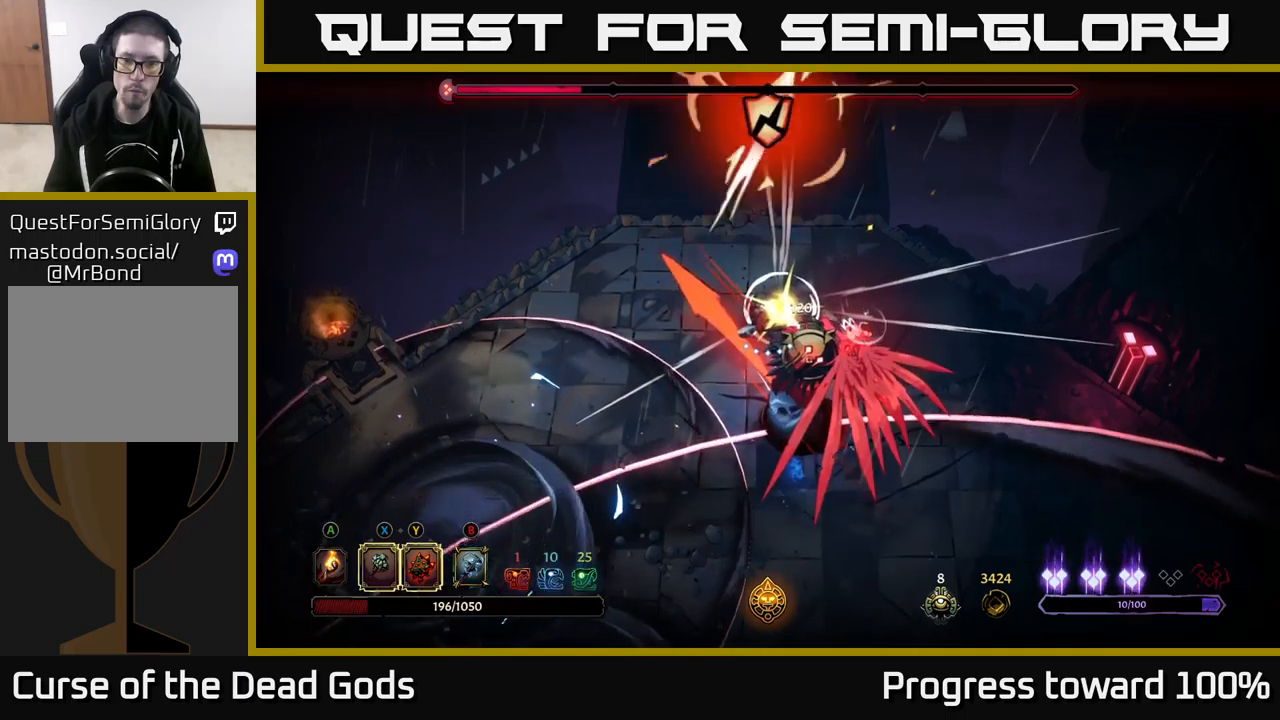
{"buttons": ["R2"], "left_stick": "down-right", "right_stick": "center", "events": [[133, "R2", "down"], [433, "R2", "up"], [483, "R2", "down"]]}
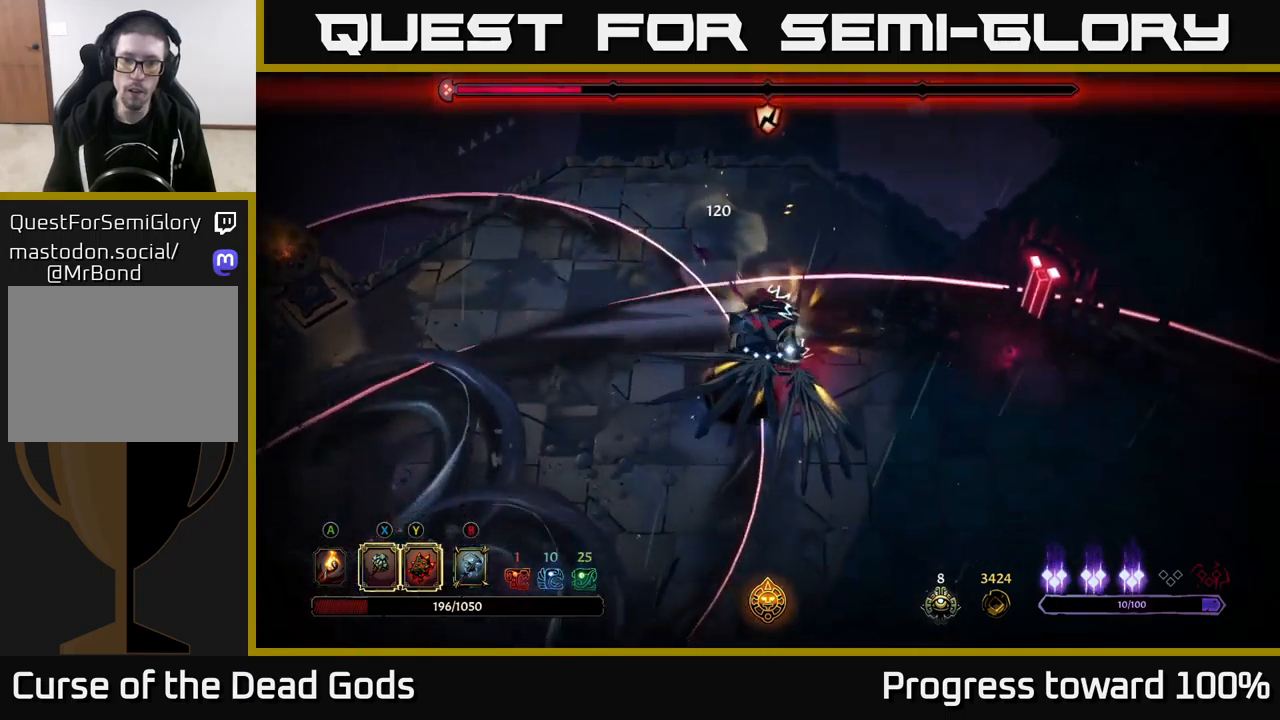
{"buttons": ["R2"], "left_stick": "down-left", "right_stick": "center", "events": [[83, "R2", "up"], [217, "R2", "down"], [267, "left_stick", "down-left"], [300, "R2", "up"], [367, "R2", "down"], [450, "R2", "up"], [500, "R2", "down"]]}
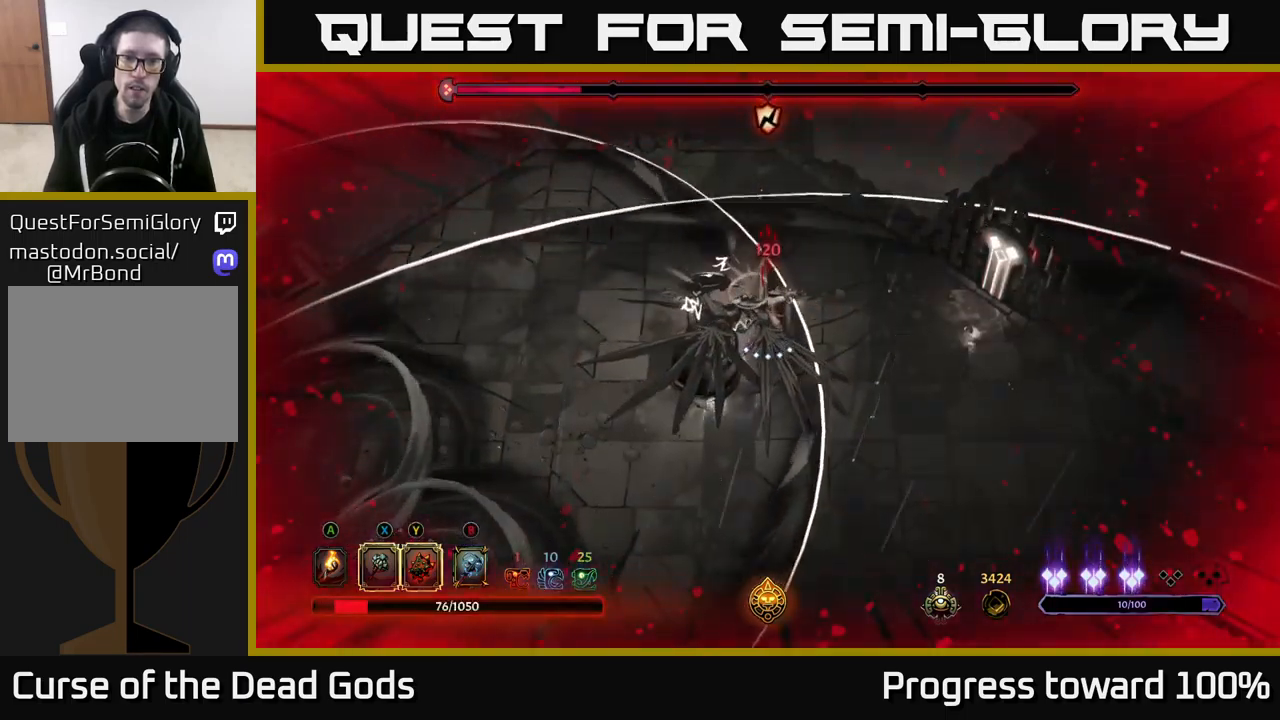
{"buttons": [], "left_stick": "down-left", "right_stick": "center", "events": [[83, "R2", "up"], [133, "R2", "down"], [250, "R2", "up"], [383, "left_stick", "center"], [467, "left_stick", "down-left"]]}
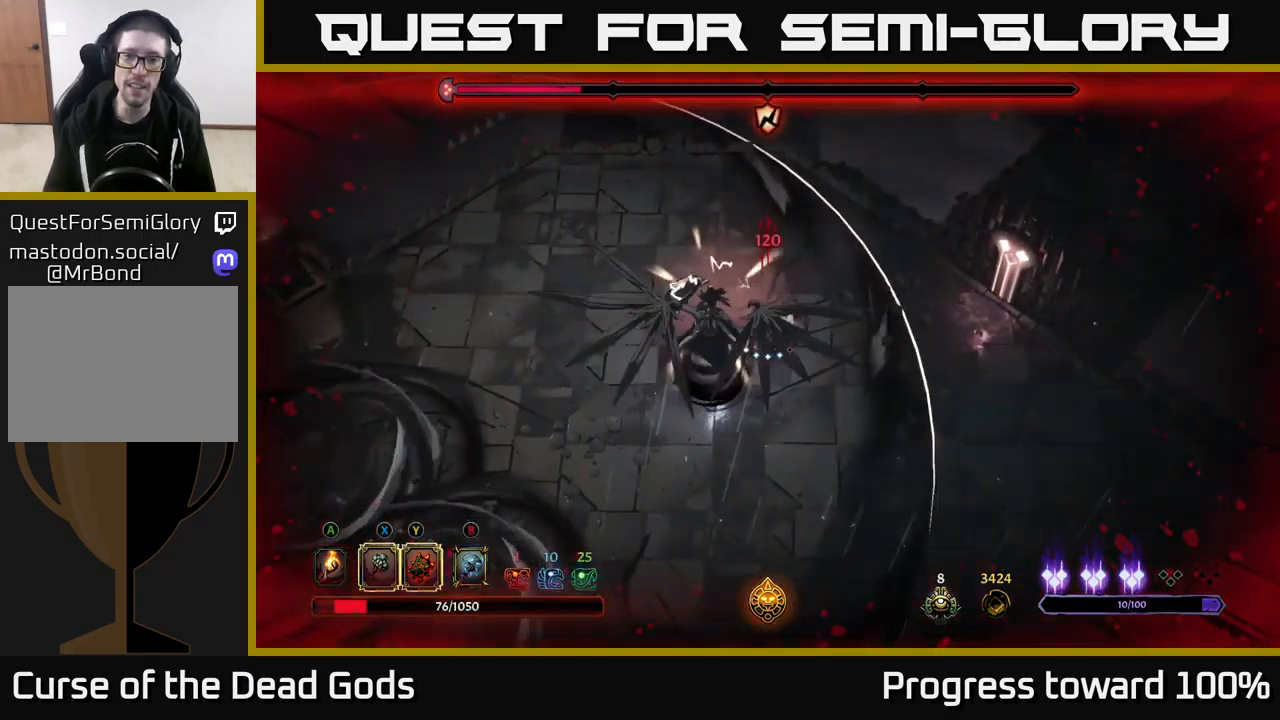
{"buttons": [], "left_stick": "down-left", "right_stick": "center", "events": [[17, "X", "down"], [117, "X", "up"], [183, "X", "down"], [283, "X", "up"], [367, "X", "down"], [450, "X", "up"]]}
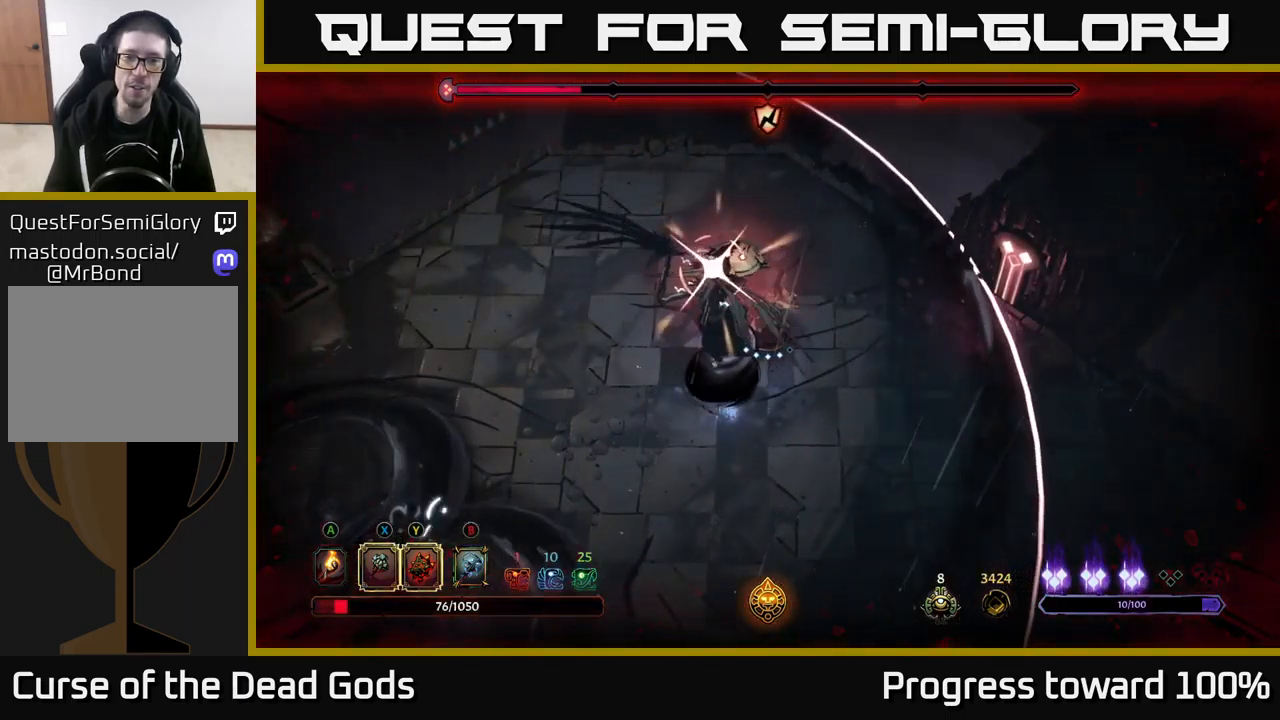
{"buttons": [], "left_stick": "down", "right_stick": "center", "events": [[33, "X", "down"], [117, "X", "up"], [233, "R2", "down"], [367, "R2", "up"], [383, "left_stick", "down"]]}
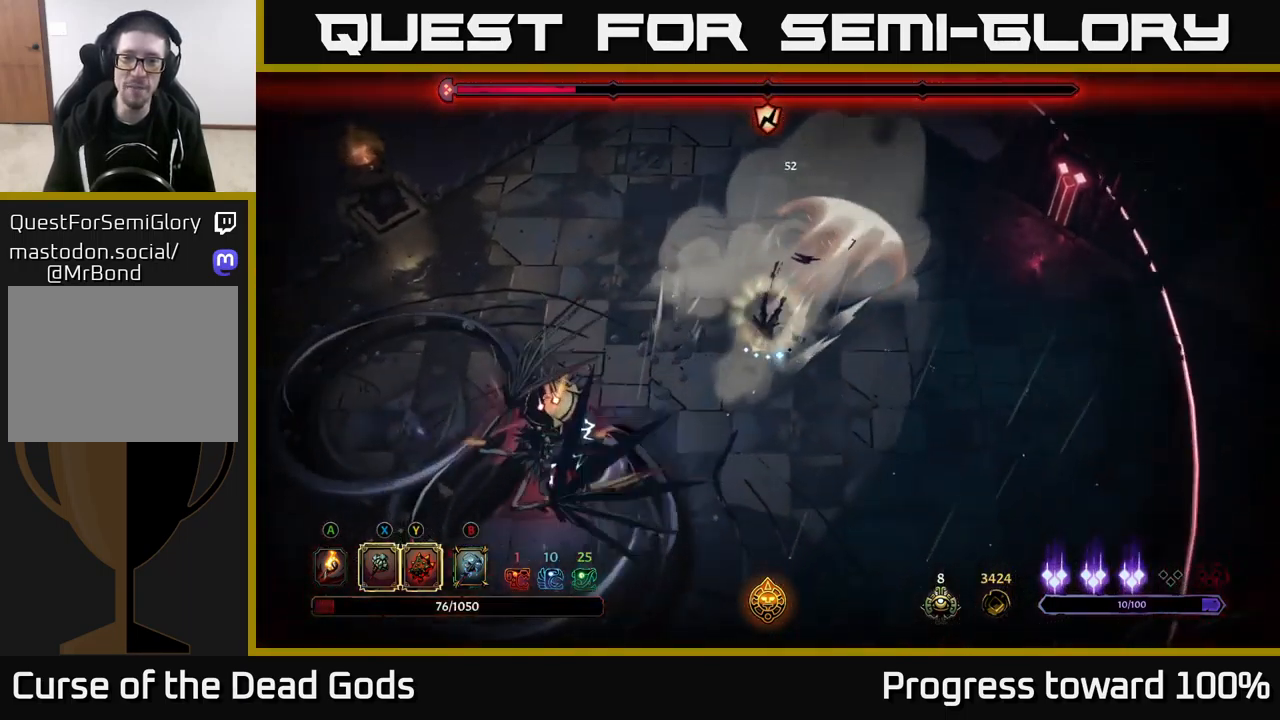
{"buttons": [], "left_stick": "down-right", "right_stick": "center", "events": [[50, "left_stick", "down-right"], [167, "left_stick", "right"], [367, "left_stick", "down-right"]]}
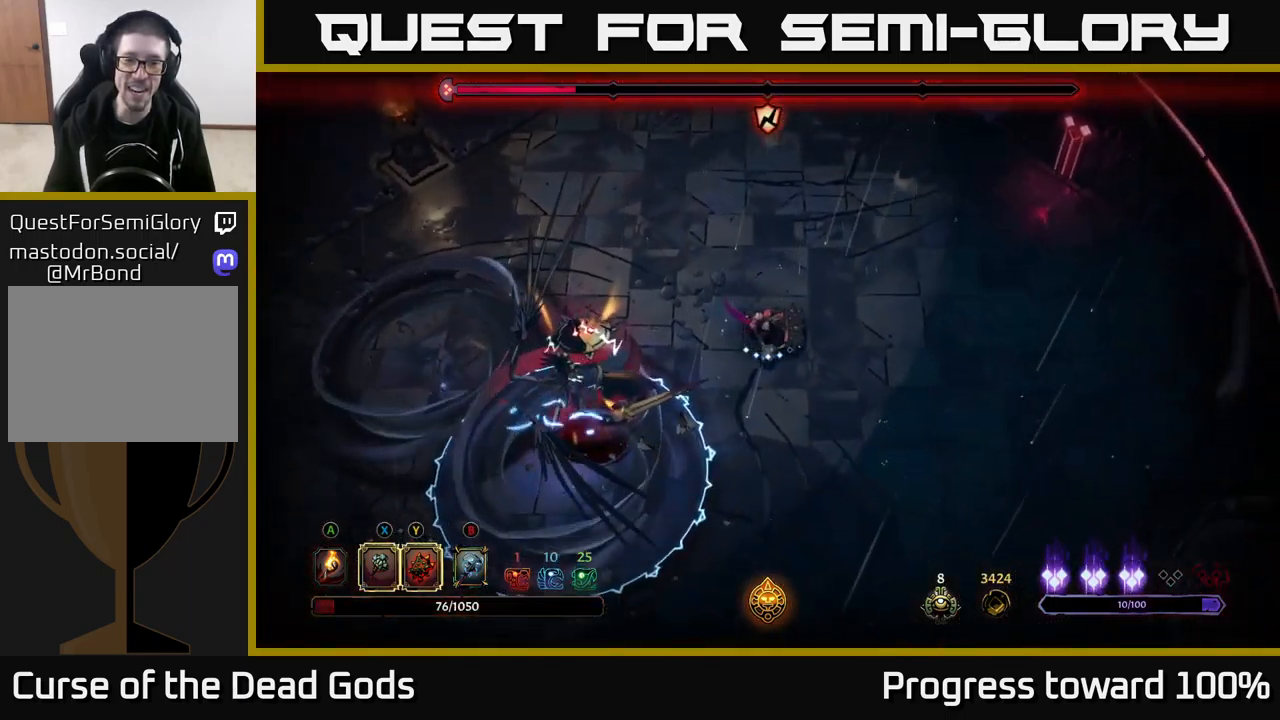
{"buttons": [], "left_stick": "right", "right_stick": "center", "events": [[133, "left_stick", "right"]]}
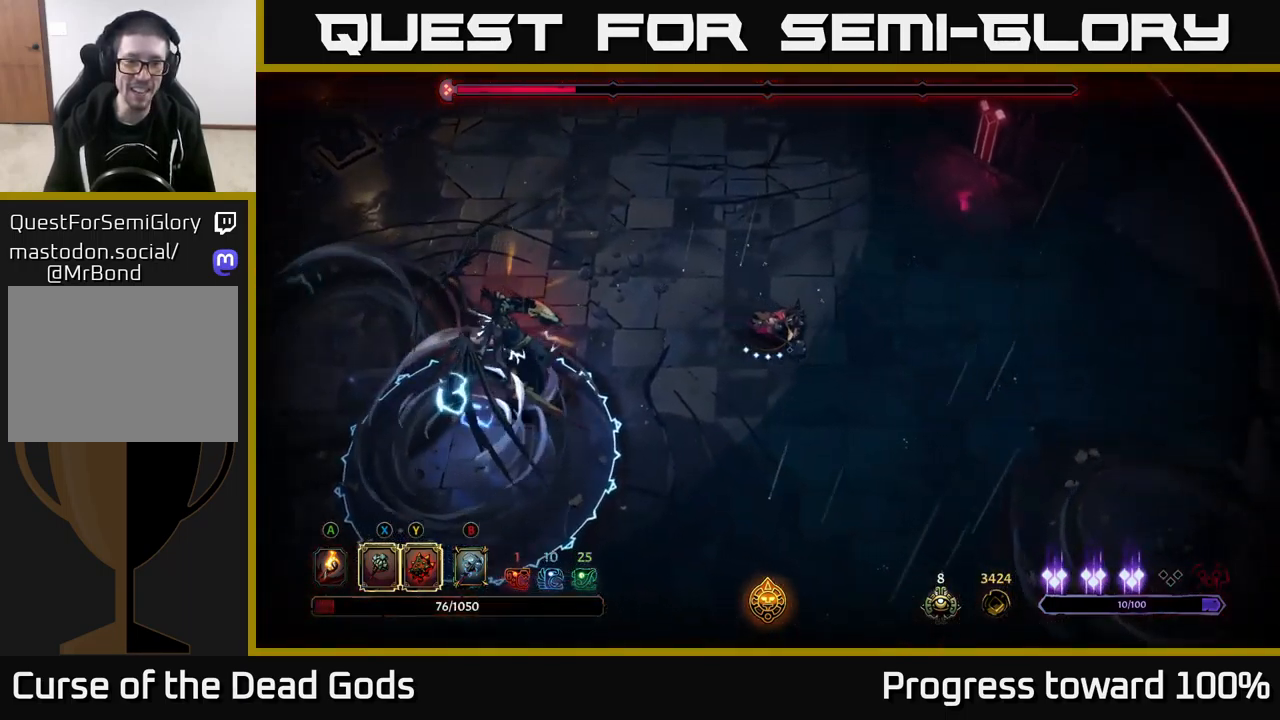
{"buttons": [], "left_stick": "up-left", "right_stick": "center", "events": [[500, "left_stick", "up-left"]]}
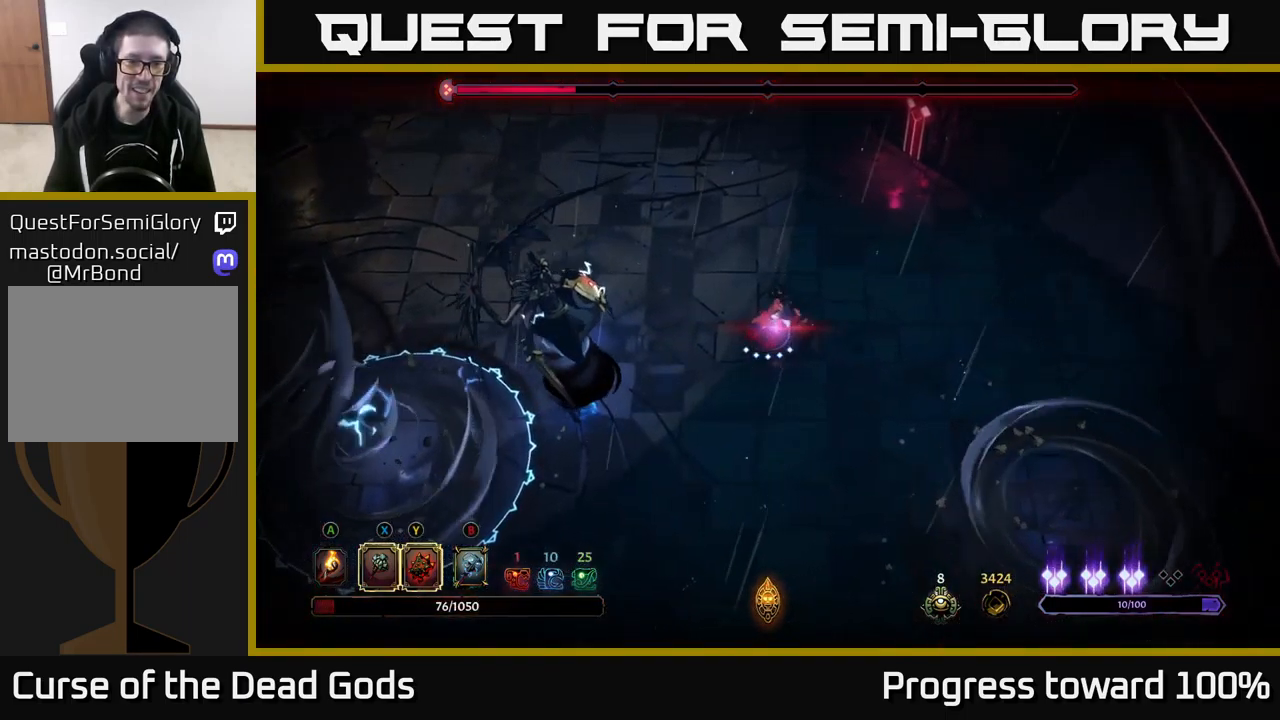
{"buttons": [], "left_stick": "left", "right_stick": "center", "events": [[17, "left_stick", "left"], [33, "X", "down"], [117, "X", "up"], [150, "X", "down"], [233, "X", "up"], [367, "X", "down"], [450, "X", "up"]]}
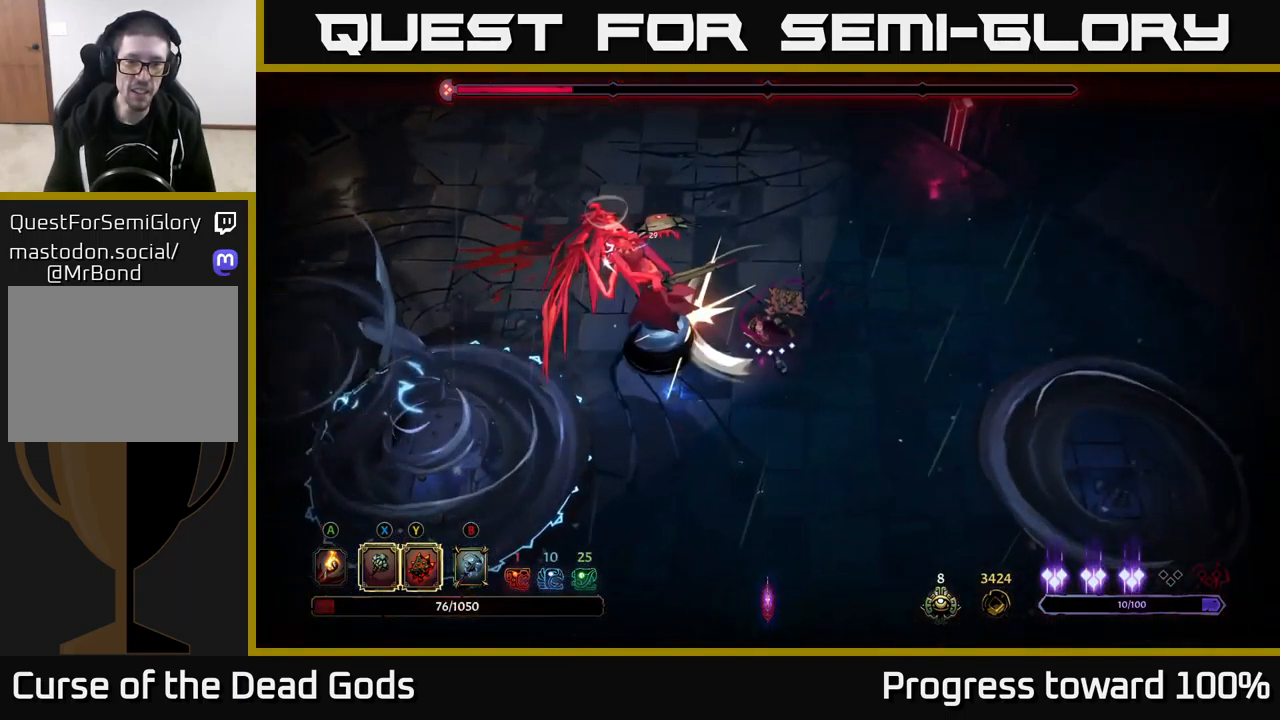
{"buttons": [], "left_stick": "left", "right_stick": "center", "events": [[17, "X", "down"], [117, "X", "up"], [167, "X", "down"], [167, "left_stick", "center"], [283, "X", "up"], [300, "left_stick", "left"], [350, "X", "down"], [467, "X", "up"]]}
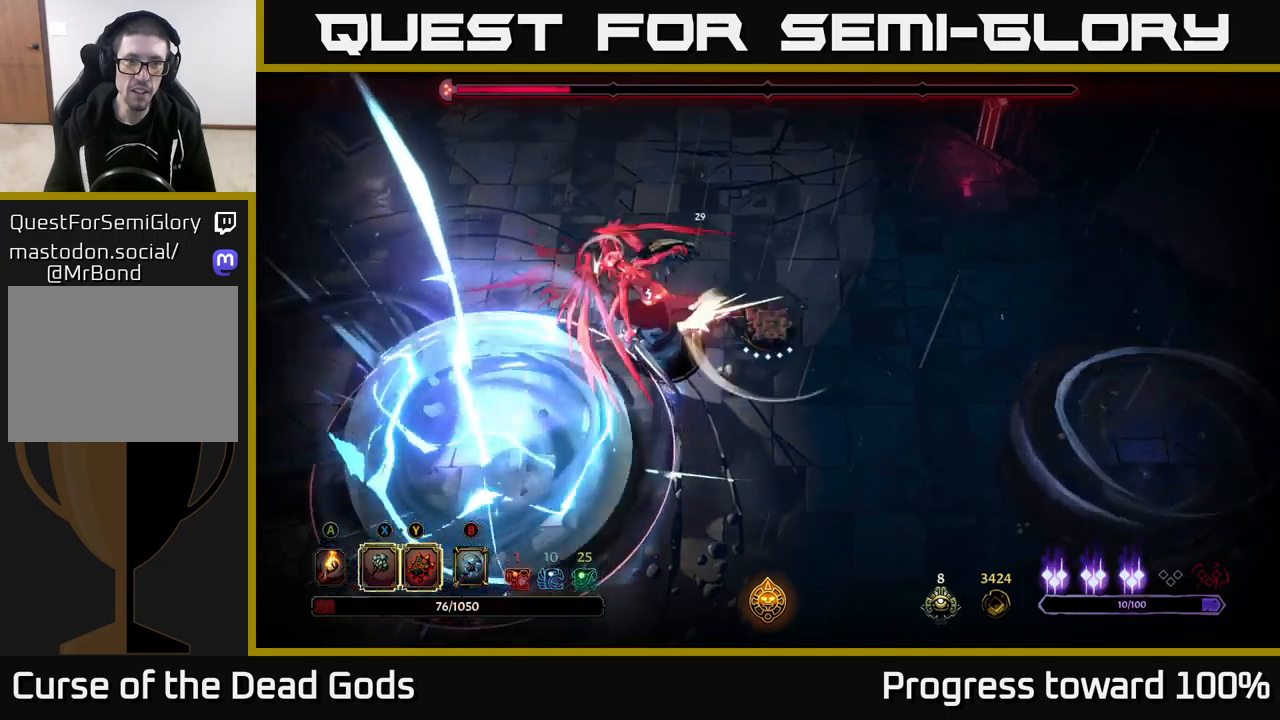
{"buttons": ["R2"], "left_stick": "up-right", "right_stick": "center", "events": [[34, "X", "down"], [84, "left_stick", "center"], [134, "X", "up"], [350, "left_stick", "up"], [417, "R2", "down"], [484, "left_stick", "up-right"]]}
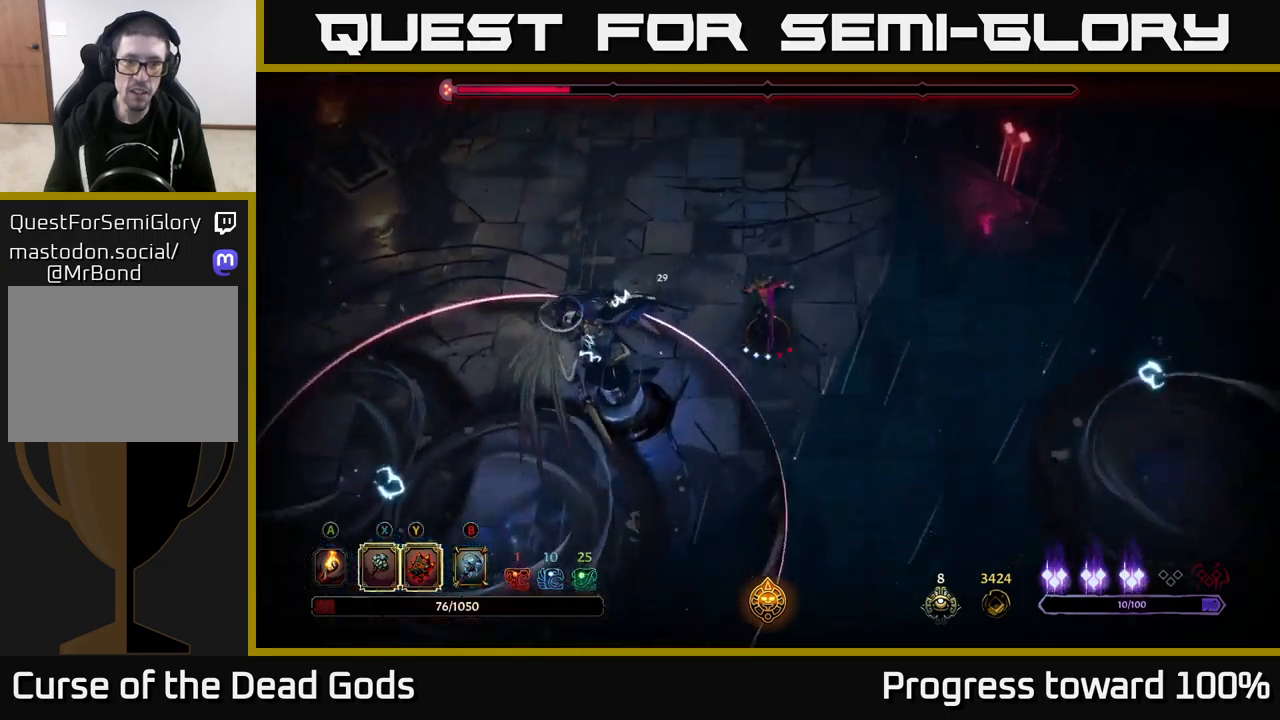
{"buttons": [], "left_stick": "center", "right_stick": "center", "events": [[100, "R2", "up"], [167, "R2", "down"], [267, "R2", "up"], [500, "left_stick", "center"]]}
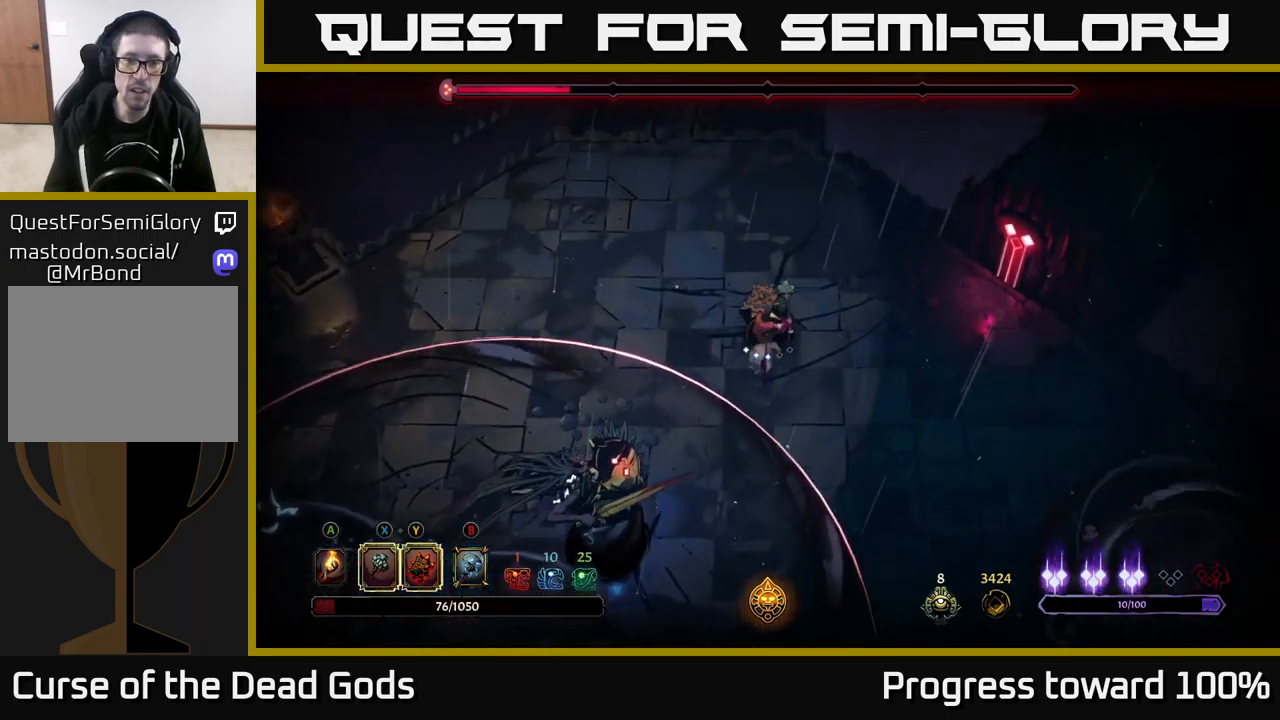
{"buttons": [], "left_stick": "right", "right_stick": "center", "events": [[17, "left_stick", "down"], [67, "R2", "down"], [267, "R2", "up"], [300, "left_stick", "down-right"], [400, "left_stick", "right"]]}
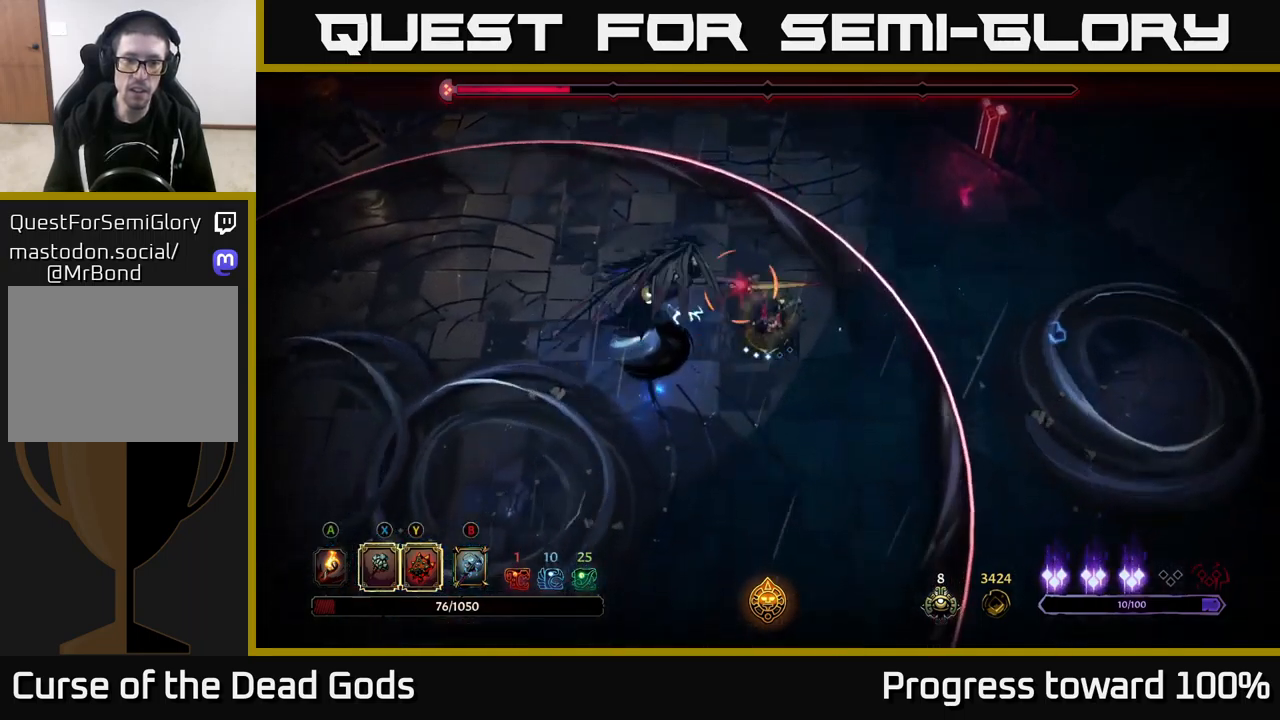
{"buttons": [], "left_stick": "center", "right_stick": "center", "events": [[117, "R2", "down"], [117, "left_stick", "up-left"], [250, "R2", "up"], [300, "R2", "down"], [384, "R2", "up"], [434, "left_stick", "center"]]}
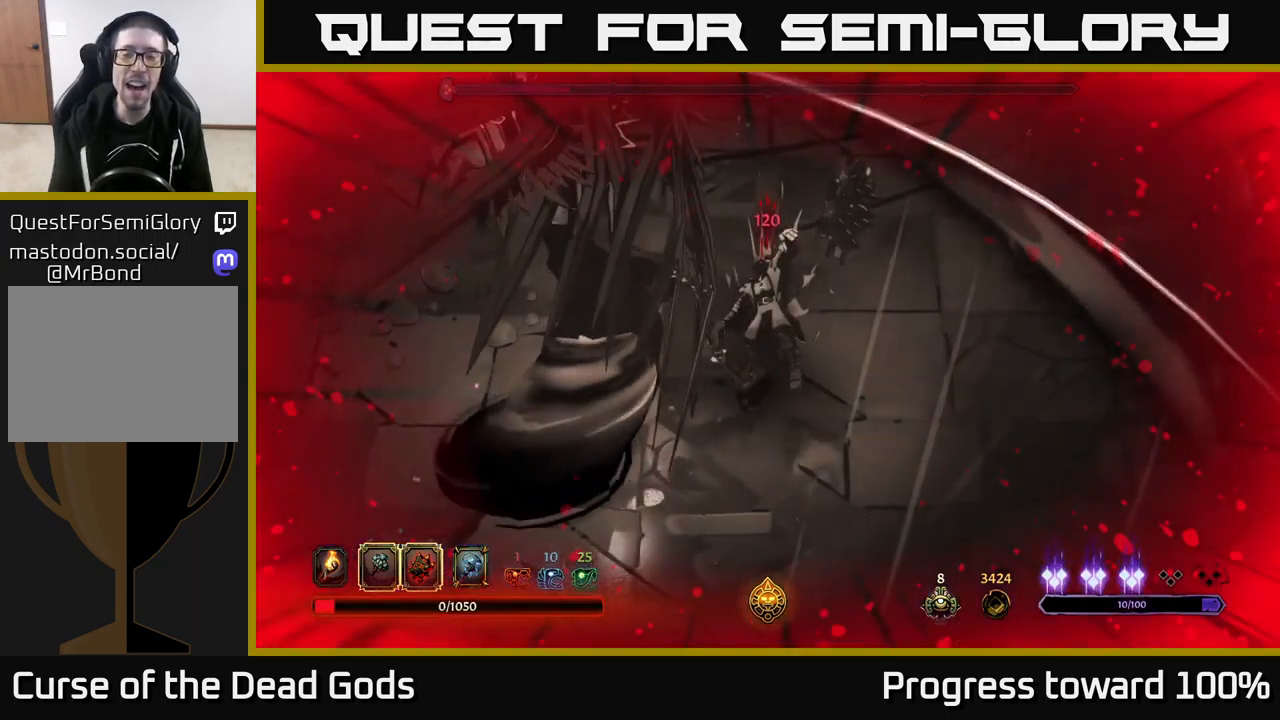
{"buttons": [], "left_stick": "center", "right_stick": "center", "events": []}